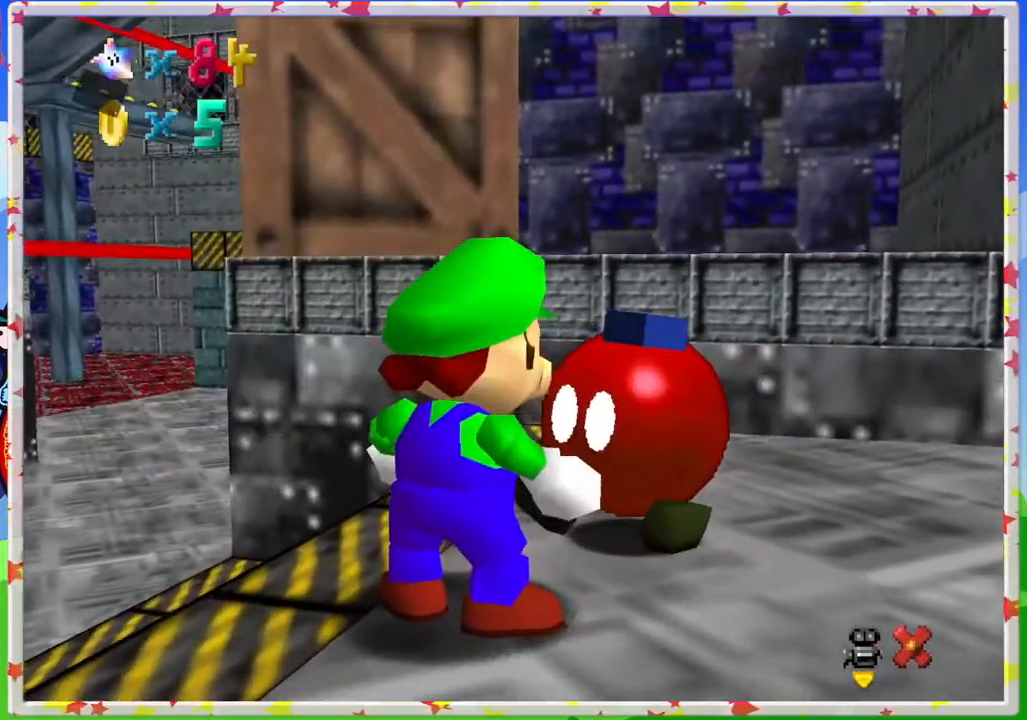
Gameplay with a controller (Nintendo layout); each line is a JSON object with the inputs held at the frame after it. "events" lists button and stick changes between this image and that frame as [ms after this image, input, new state], when the widget could be followed in between. Not read: L3 R3.
{"buttons": [], "left_stick": "left", "events": [[50, "A", "up"], [133, "A", "down"], [217, "A", "up"], [250, "left_stick", "left"]]}
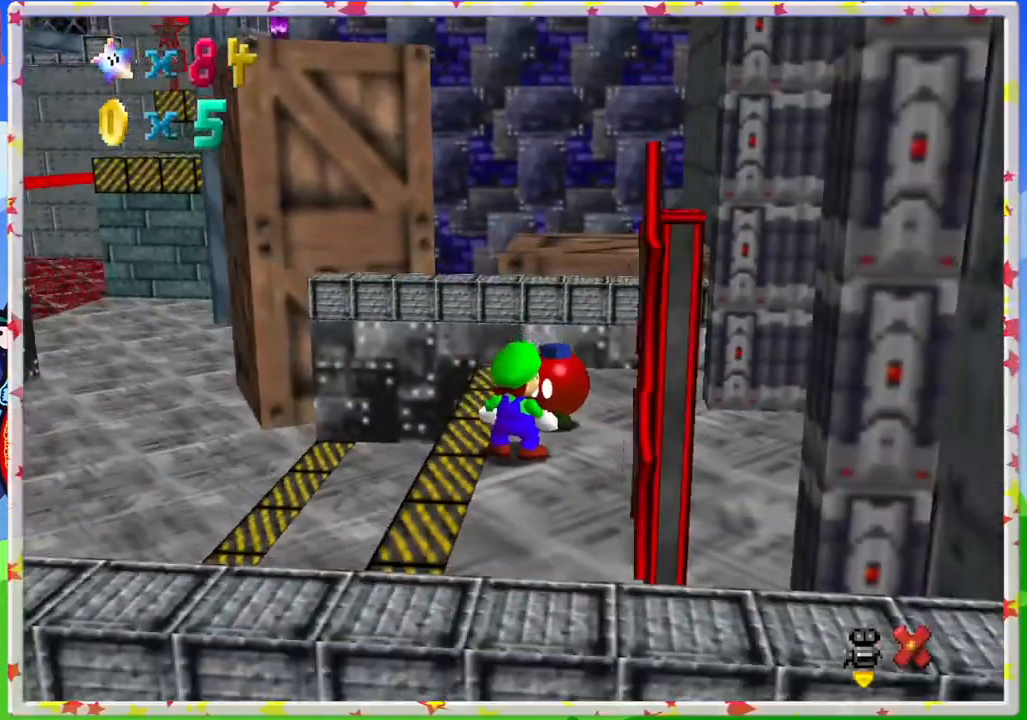
{"buttons": [], "left_stick": "left", "events": []}
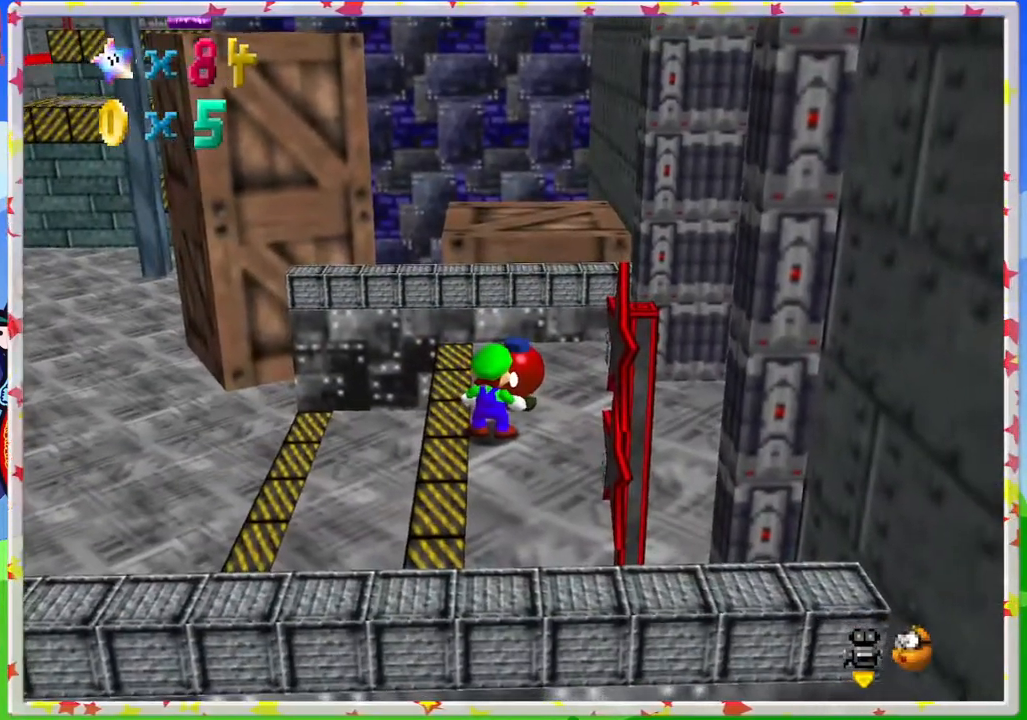
{"buttons": [], "left_stick": "up-left", "events": [[500, "left_stick", "up-left"]]}
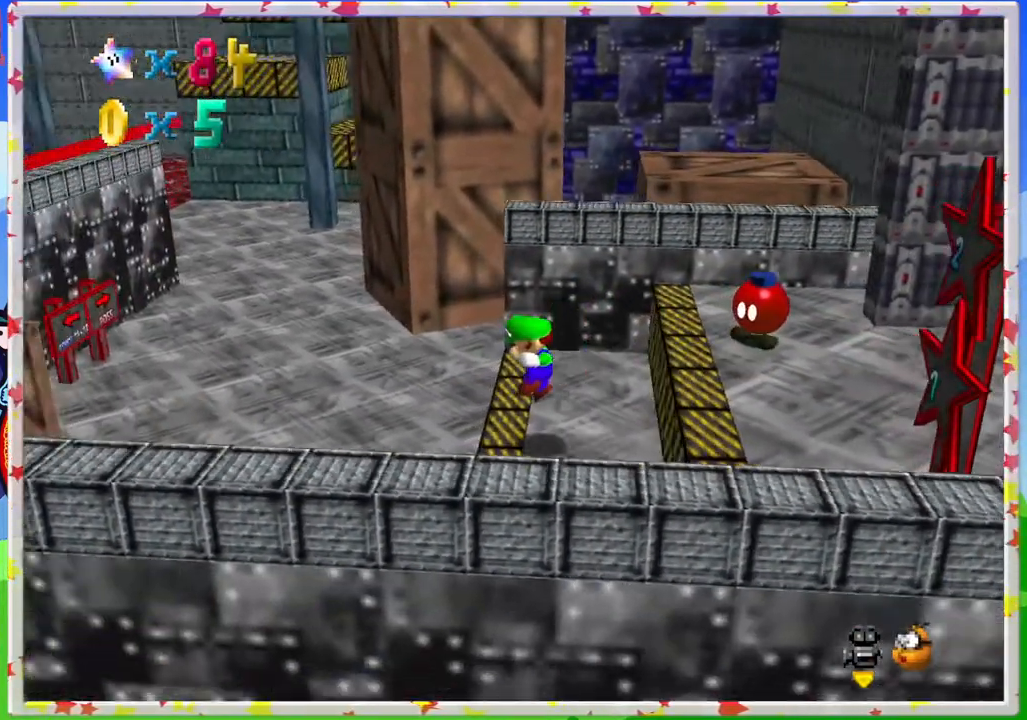
{"buttons": [], "left_stick": "up-left", "events": []}
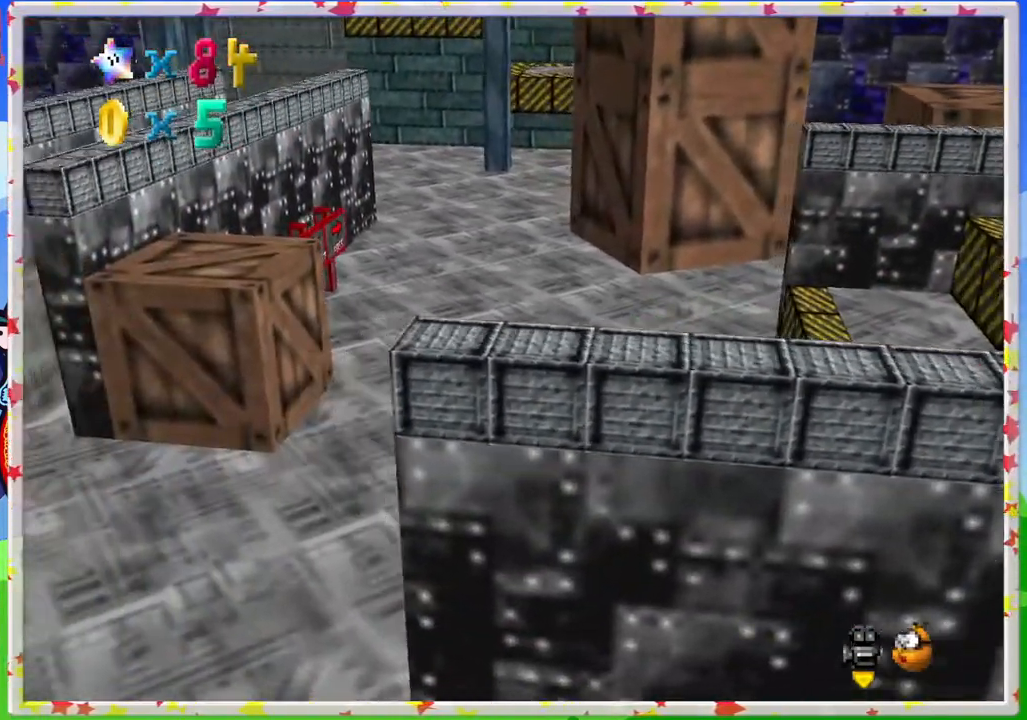
{"buttons": [], "left_stick": "up", "events": [[217, "left_stick", "up"]]}
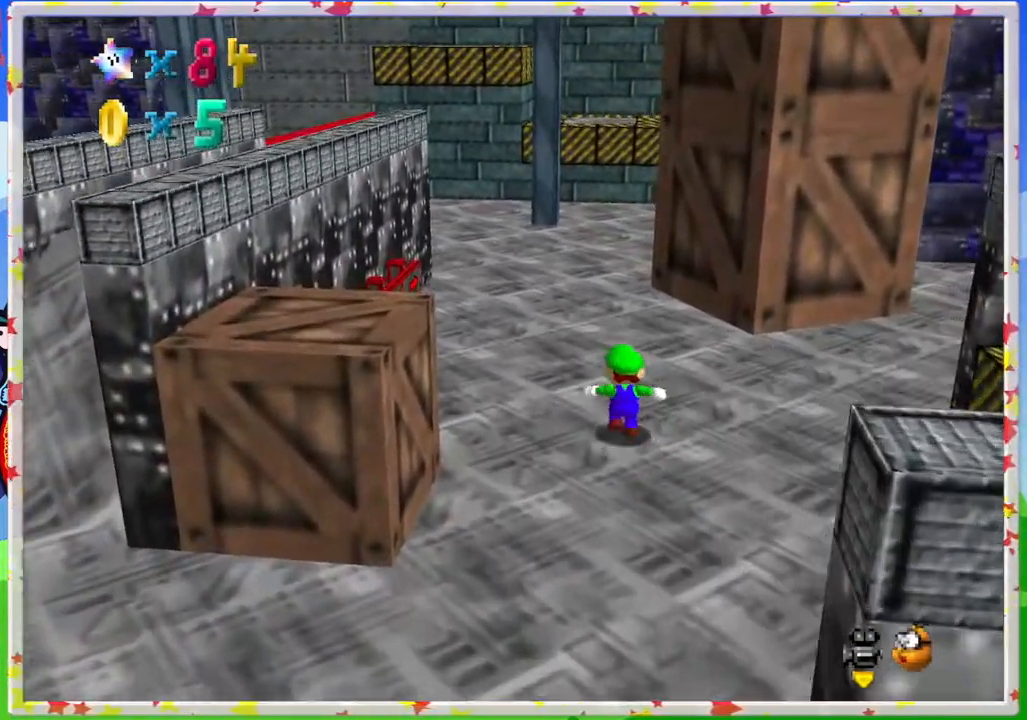
{"buttons": [], "left_stick": "up", "events": [[150, "A", "down"], [283, "A", "up"]]}
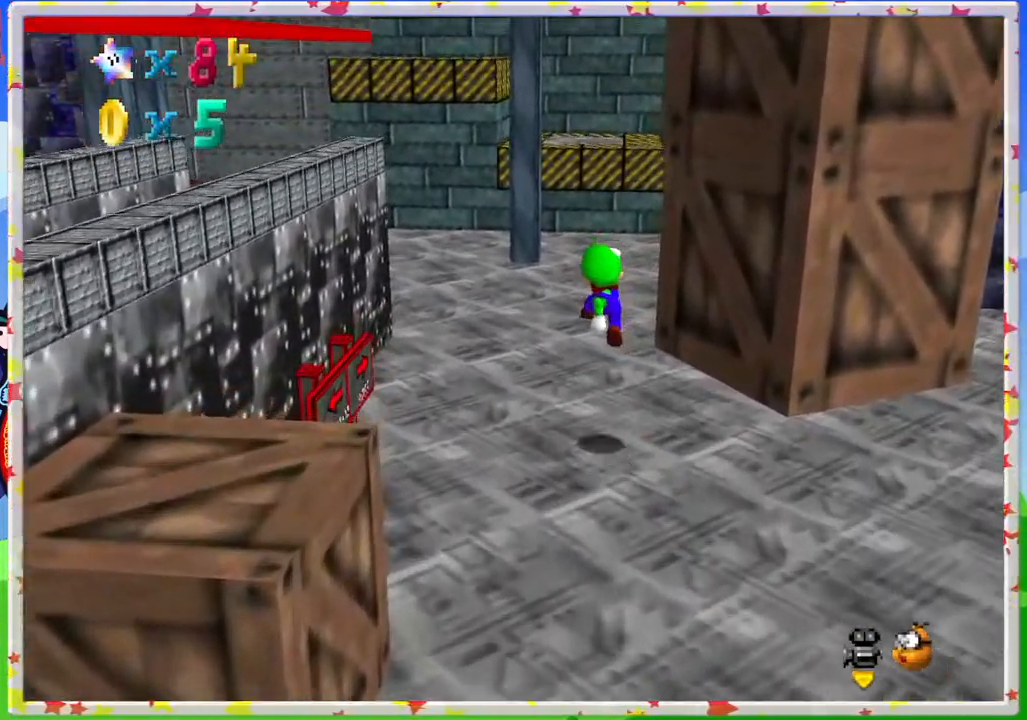
{"buttons": [], "left_stick": "up", "events": [[33, "left_stick", "up-left"], [183, "left_stick", "up"]]}
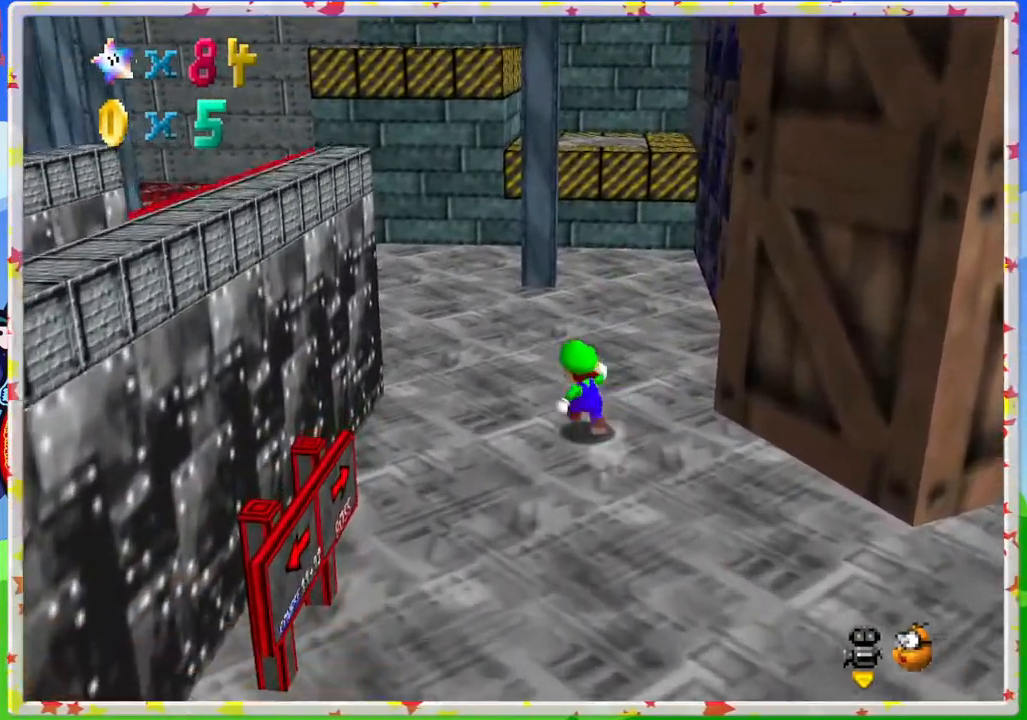
{"buttons": [], "left_stick": "left", "events": [[17, "left_stick", "up-left"], [500, "left_stick", "left"]]}
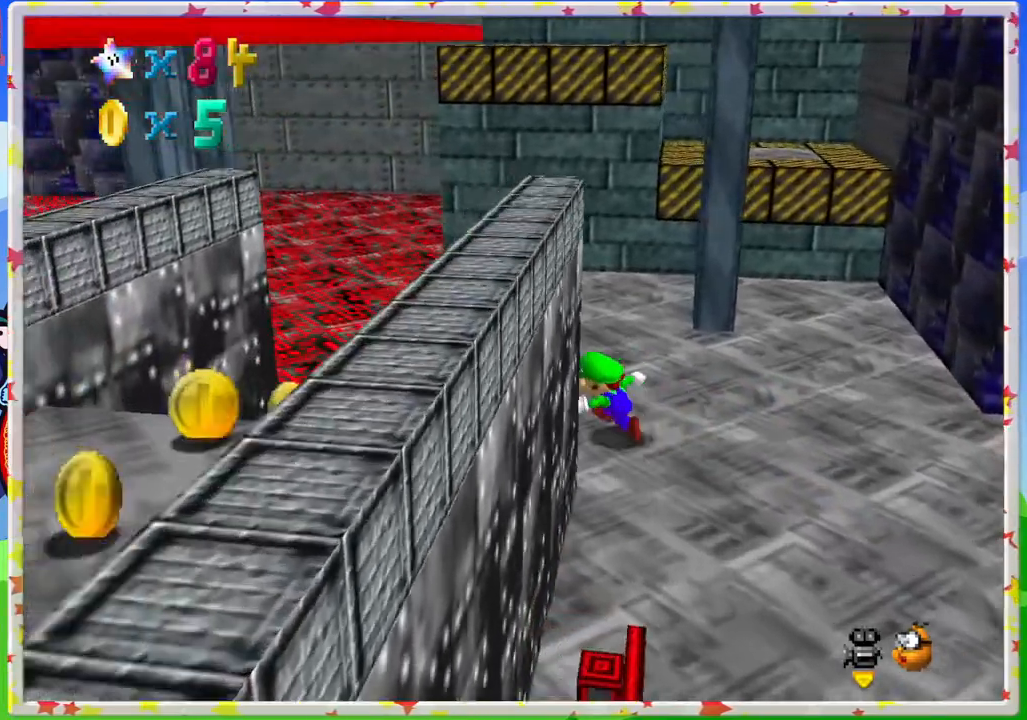
{"buttons": [], "left_stick": "down", "events": [[117, "left_stick", "down-left"], [233, "left_stick", "down"]]}
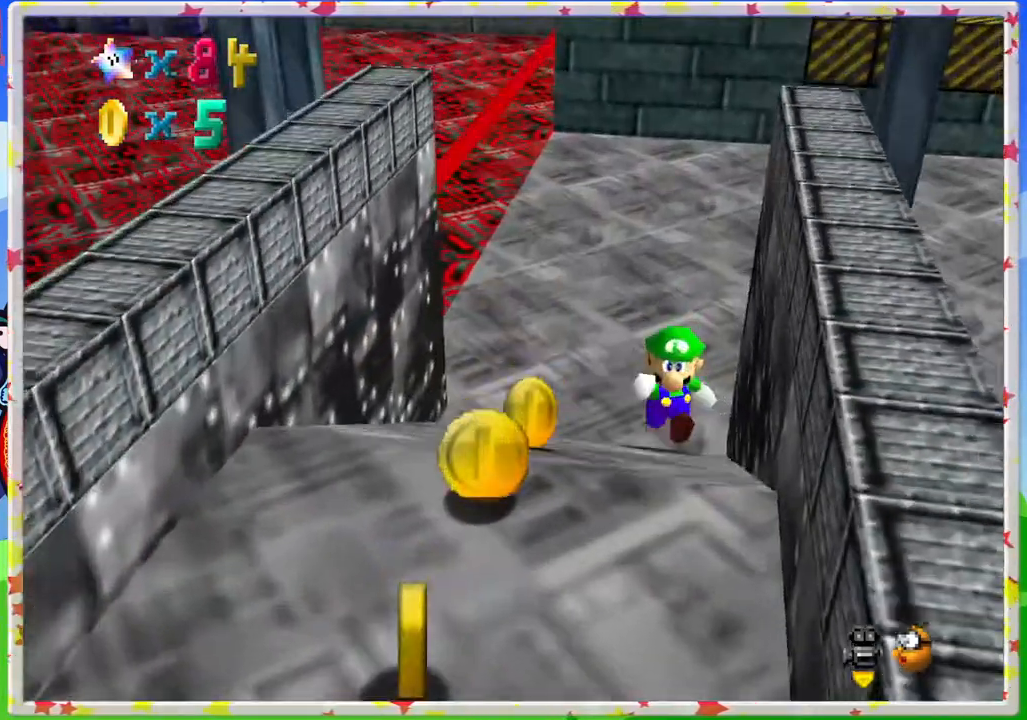
{"buttons": [], "left_stick": "down", "events": [[50, "left_stick", "down-left"], [200, "left_stick", "down"]]}
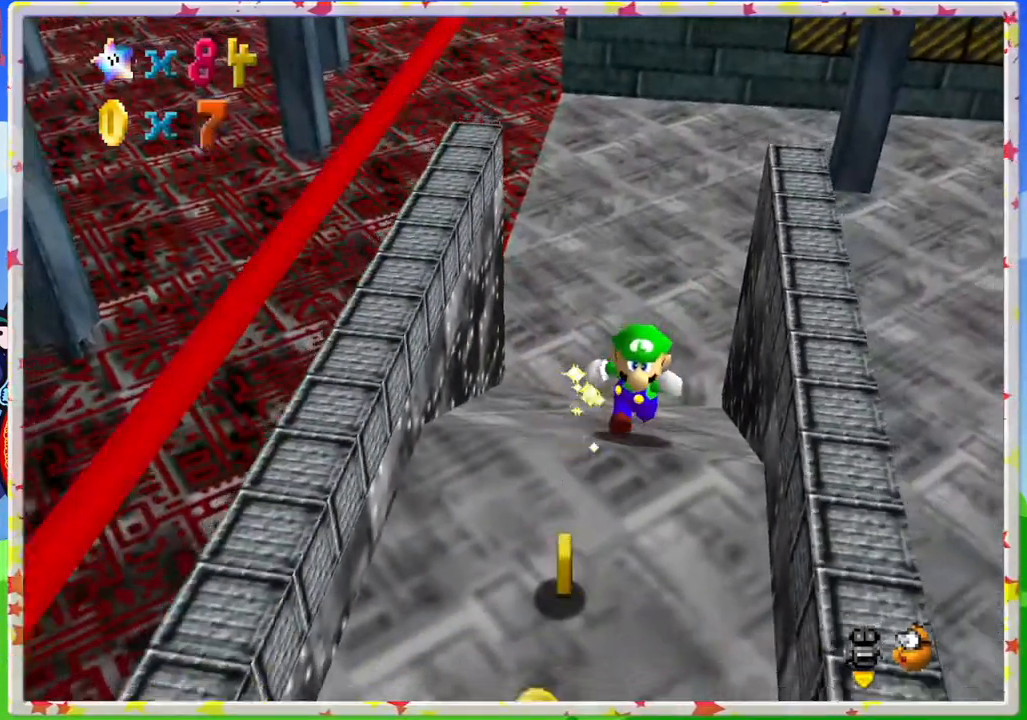
{"buttons": [], "left_stick": "down", "events": []}
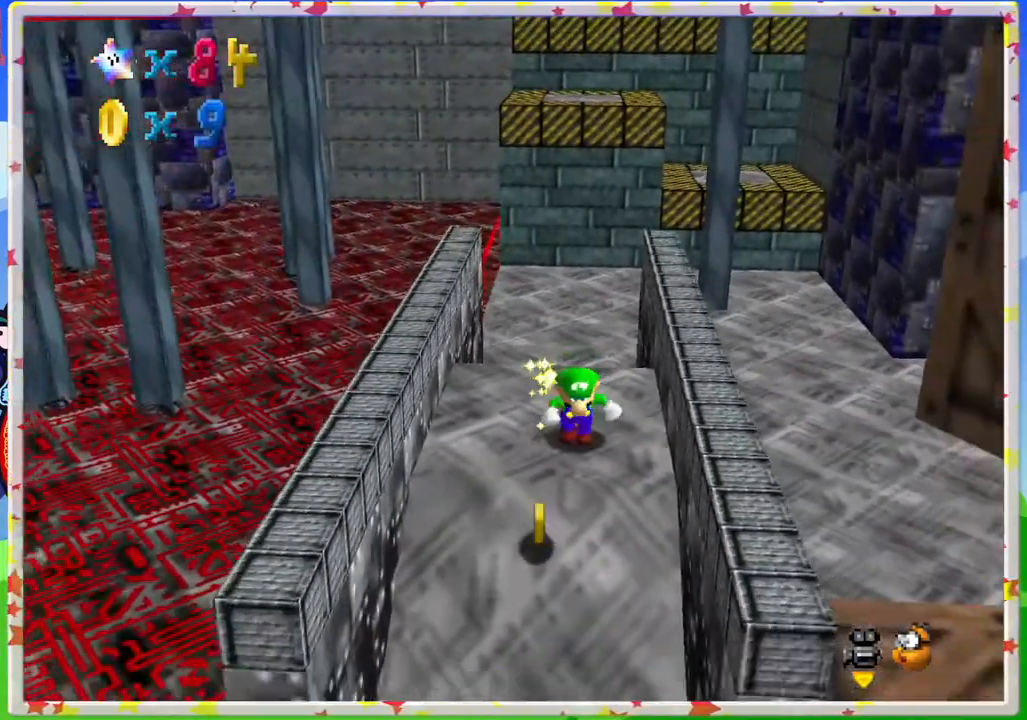
{"buttons": ["A"], "left_stick": "up", "events": [[367, "left_stick", "up"], [483, "A", "down"]]}
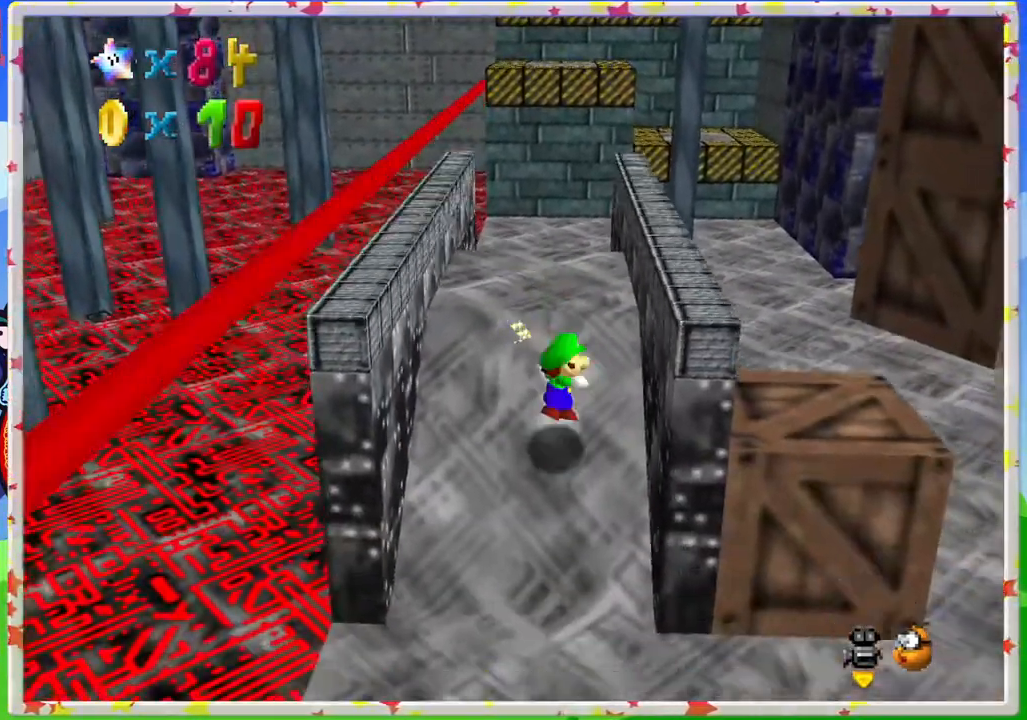
{"buttons": [], "left_stick": "up-right", "events": [[350, "left_stick", "up-right"], [367, "A", "up"]]}
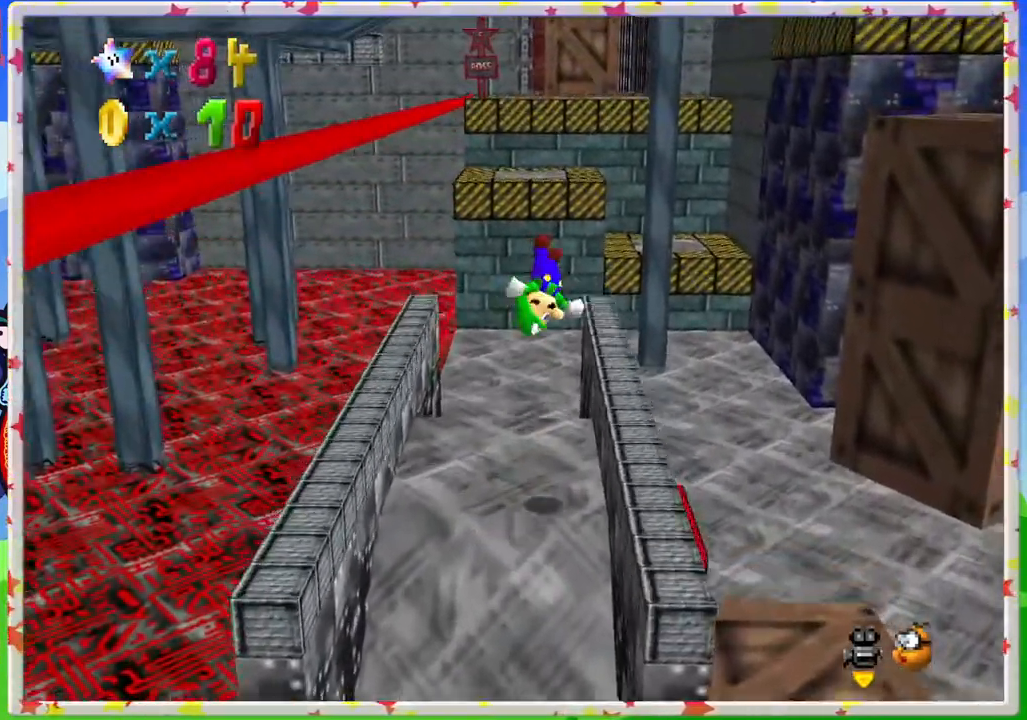
{"buttons": [], "left_stick": "up", "events": [[83, "left_stick", "right"], [383, "left_stick", "up"]]}
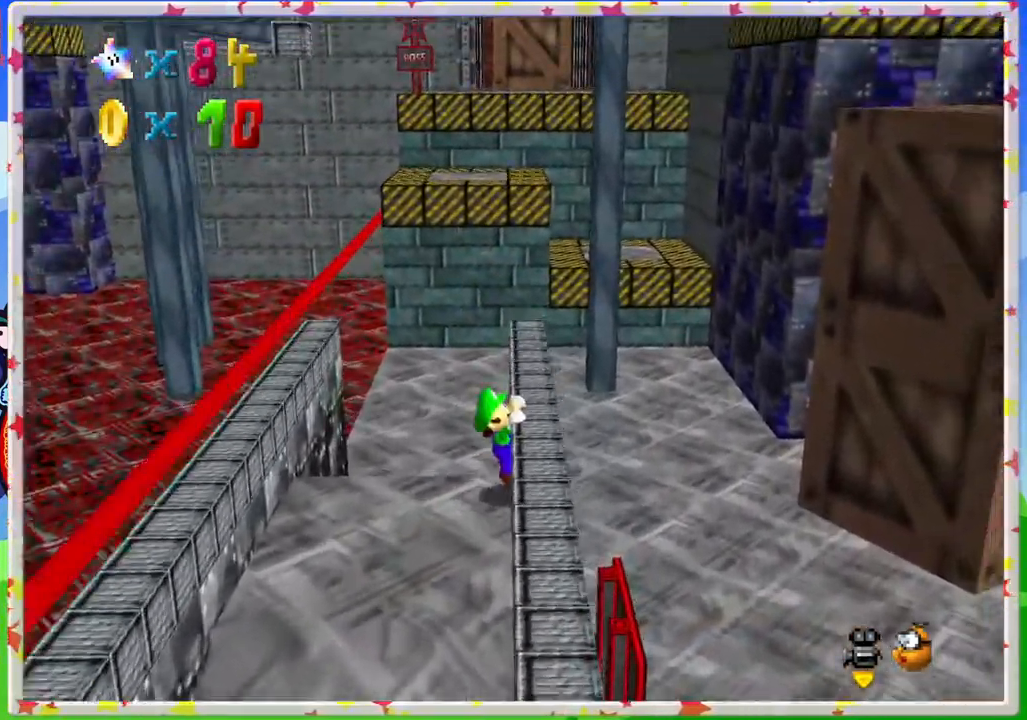
{"buttons": [], "left_stick": "up", "events": [[50, "A", "down"], [267, "A", "up"]]}
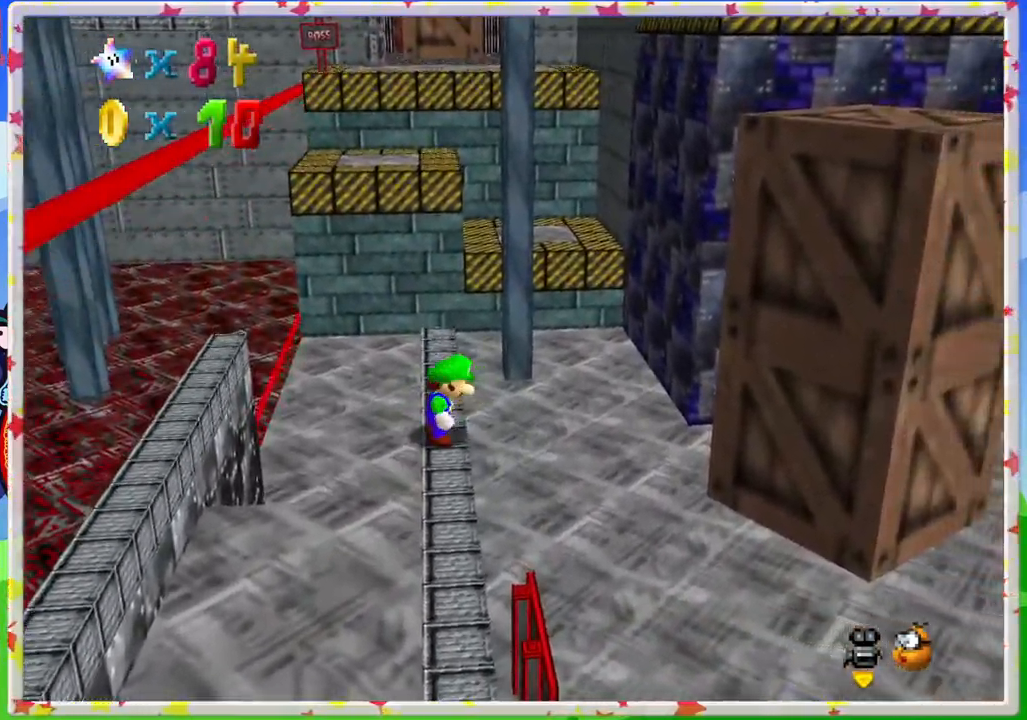
{"buttons": [], "left_stick": "up", "events": [[300, "A", "down"], [383, "A", "up"]]}
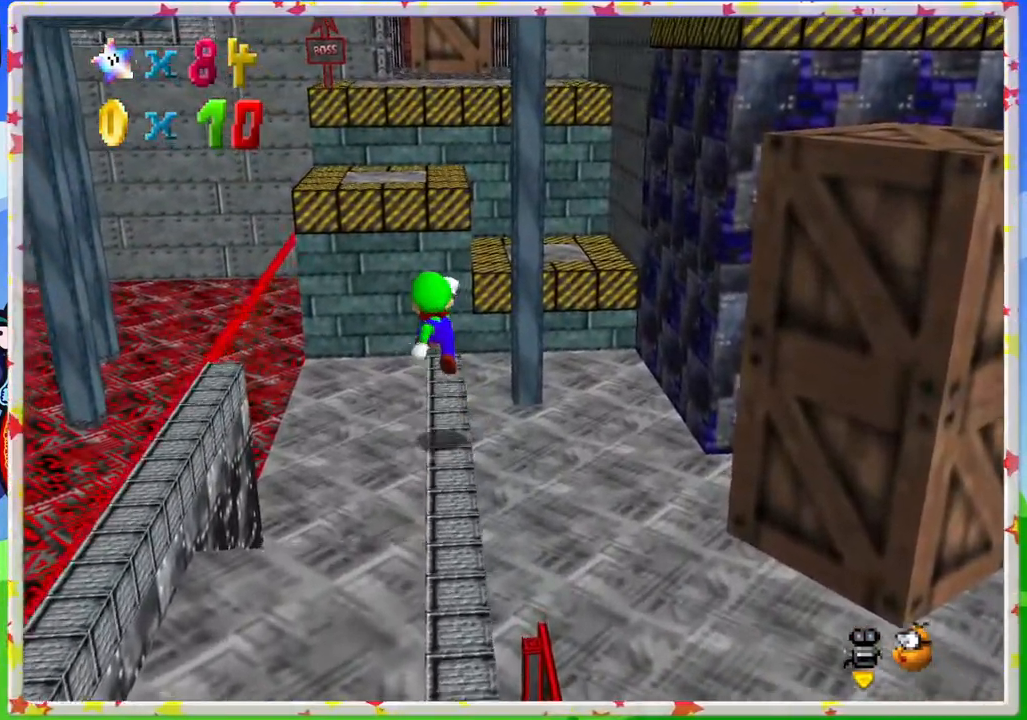
{"buttons": ["A"], "left_stick": "up", "events": [[350, "A", "down"]]}
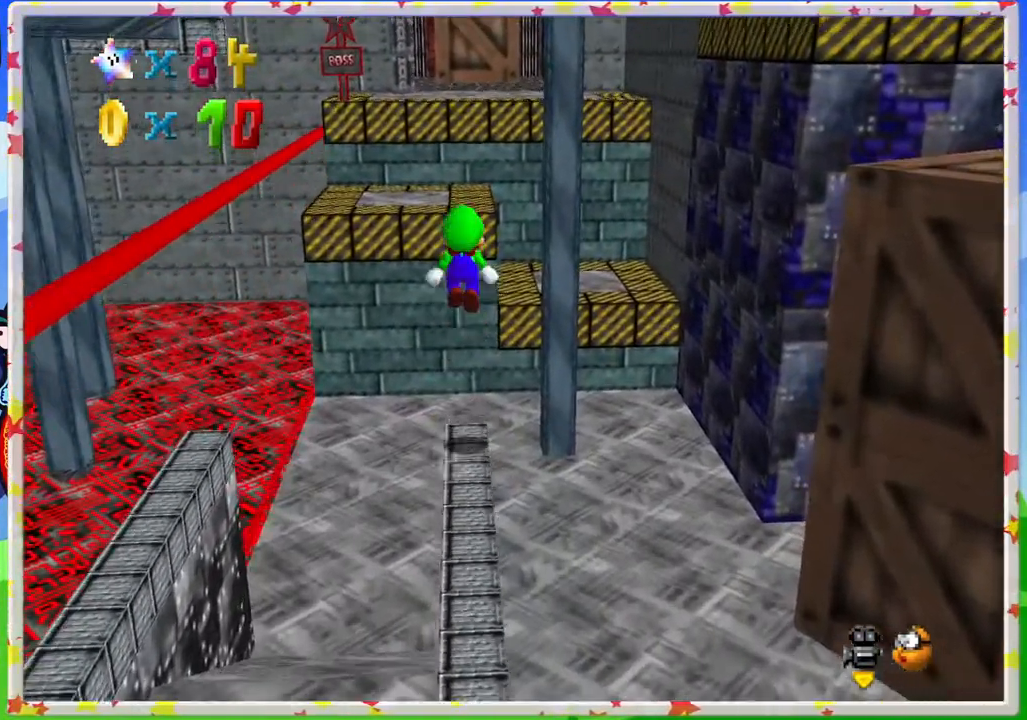
{"buttons": [], "left_stick": "up-right", "events": [[50, "left_stick", "up-right"], [200, "A", "up"]]}
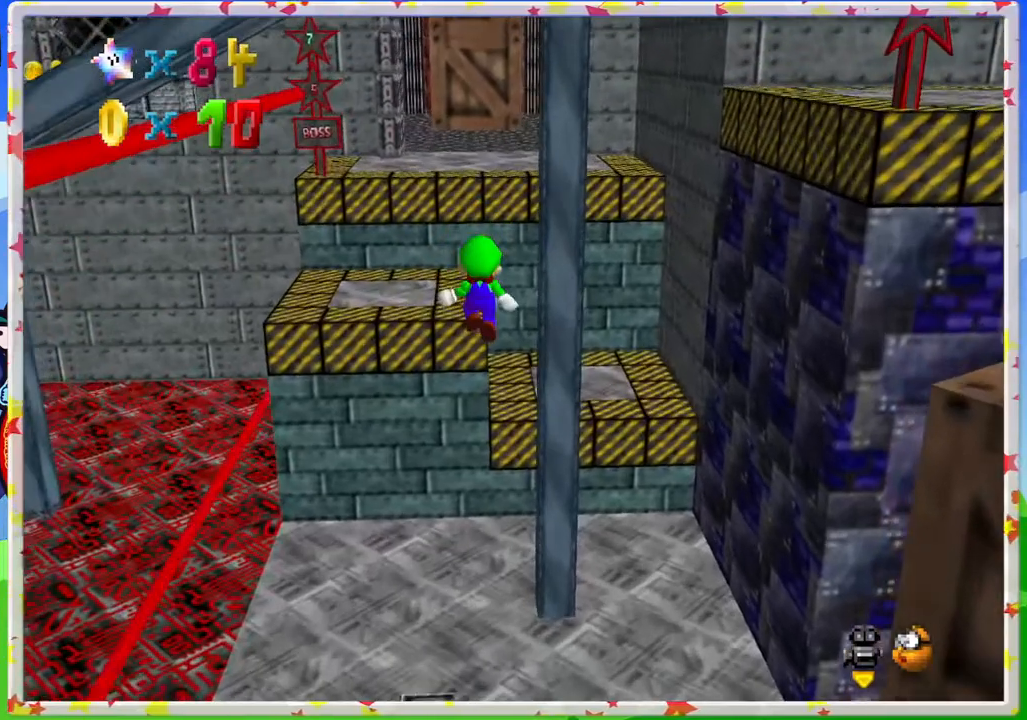
{"buttons": [], "left_stick": "up-right", "events": [[17, "left_stick", "up"], [150, "left_stick", "up-right"]]}
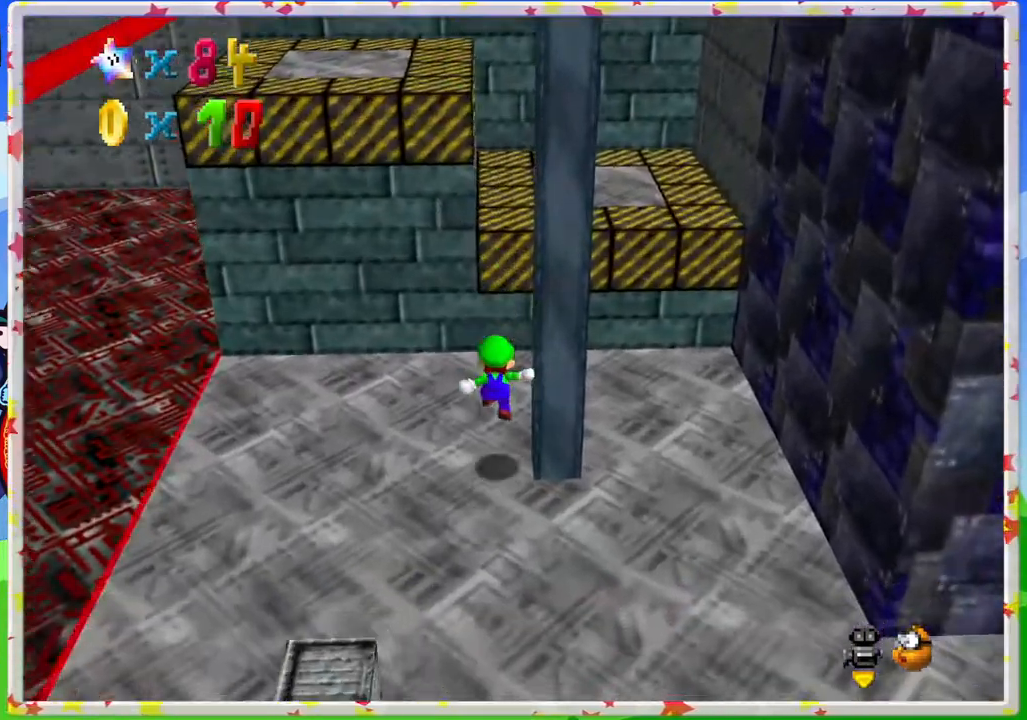
{"buttons": [], "left_stick": "up-right", "events": [[150, "left_stick", "up"], [167, "A", "down"], [350, "A", "up"], [350, "left_stick", "up-right"]]}
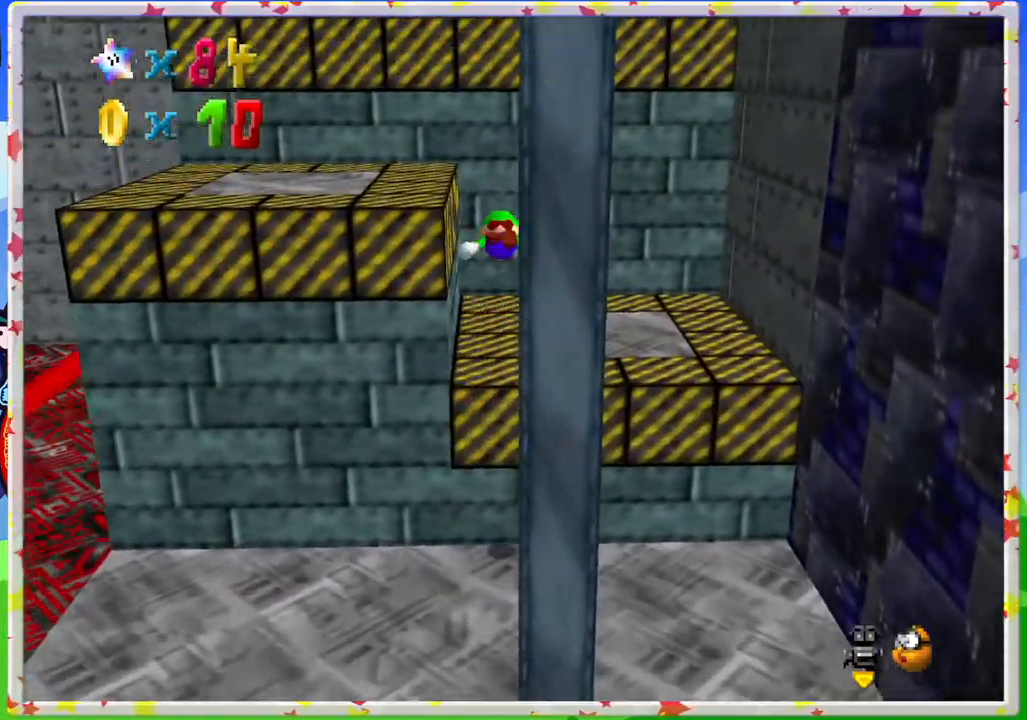
{"buttons": [], "left_stick": "down", "events": [[167, "left_stick", "up-left"], [250, "left_stick", "down"]]}
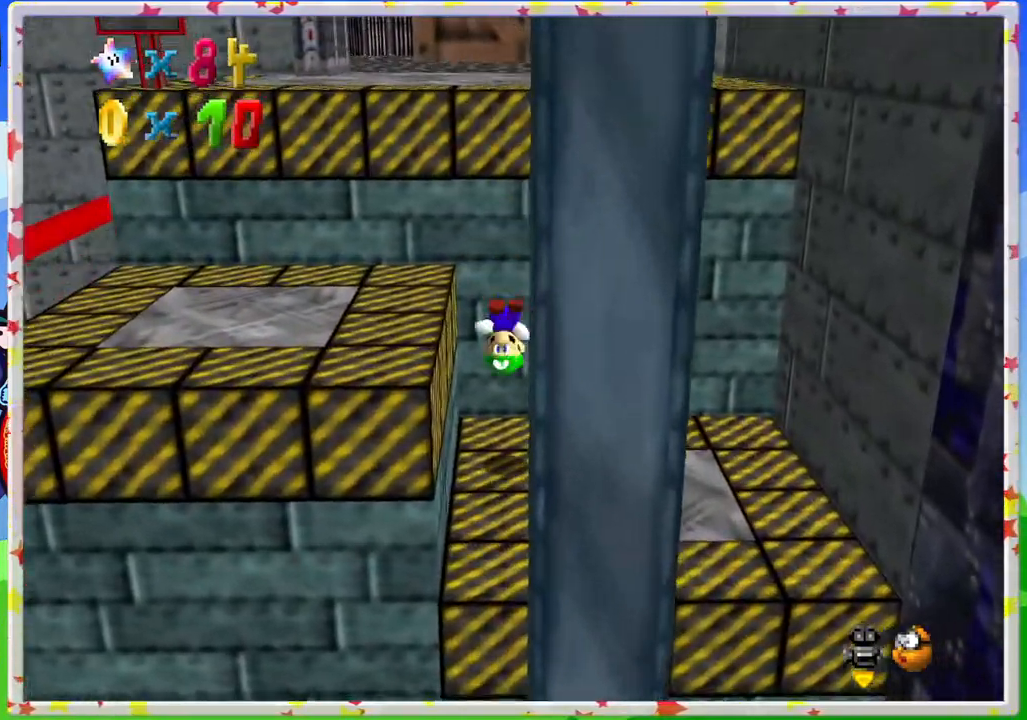
{"buttons": [], "left_stick": "down-right", "events": [[217, "left_stick", "right"], [467, "left_stick", "down-right"]]}
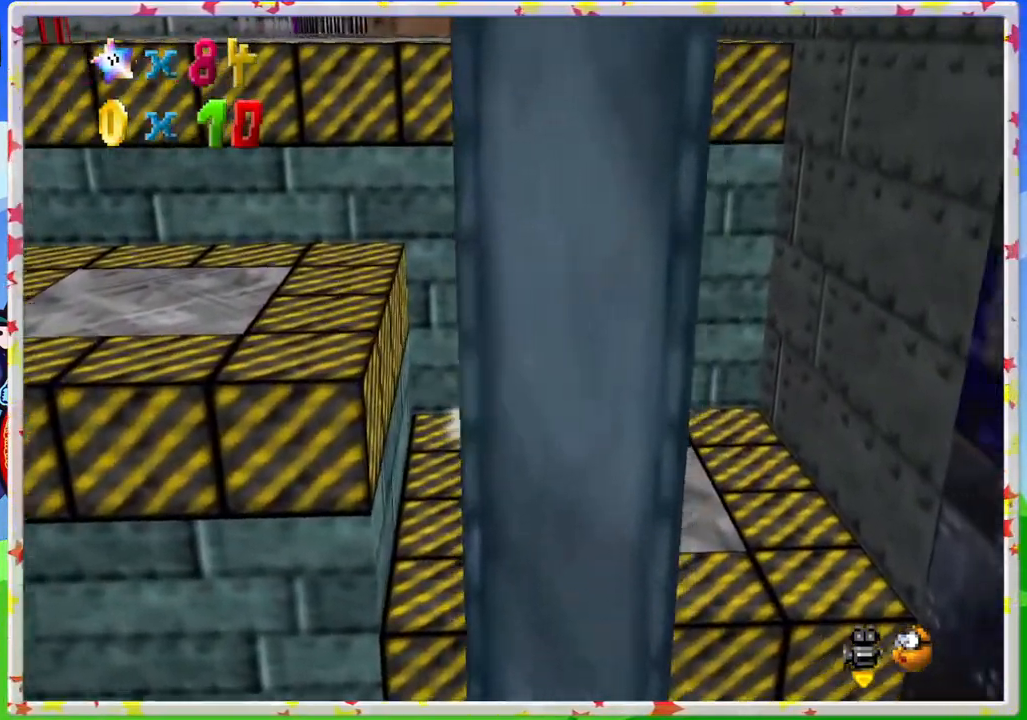
{"buttons": [], "left_stick": "left", "events": [[417, "left_stick", "up-left"], [467, "left_stick", "left"]]}
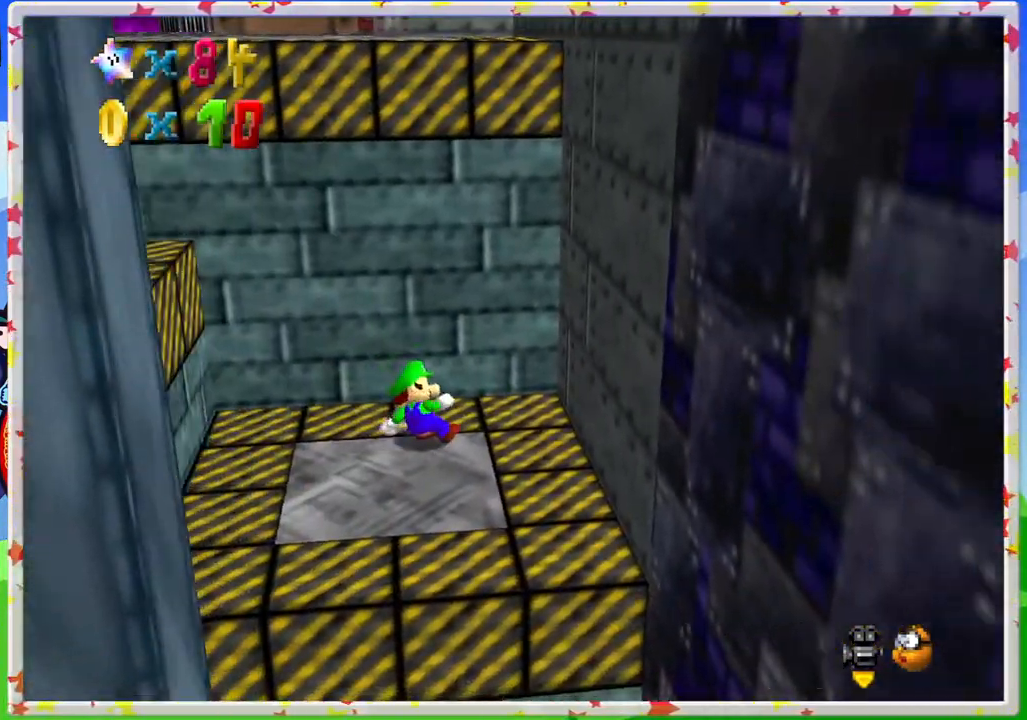
{"buttons": [], "left_stick": "down", "events": [[17, "A", "down"], [200, "A", "up"], [417, "left_stick", "down"]]}
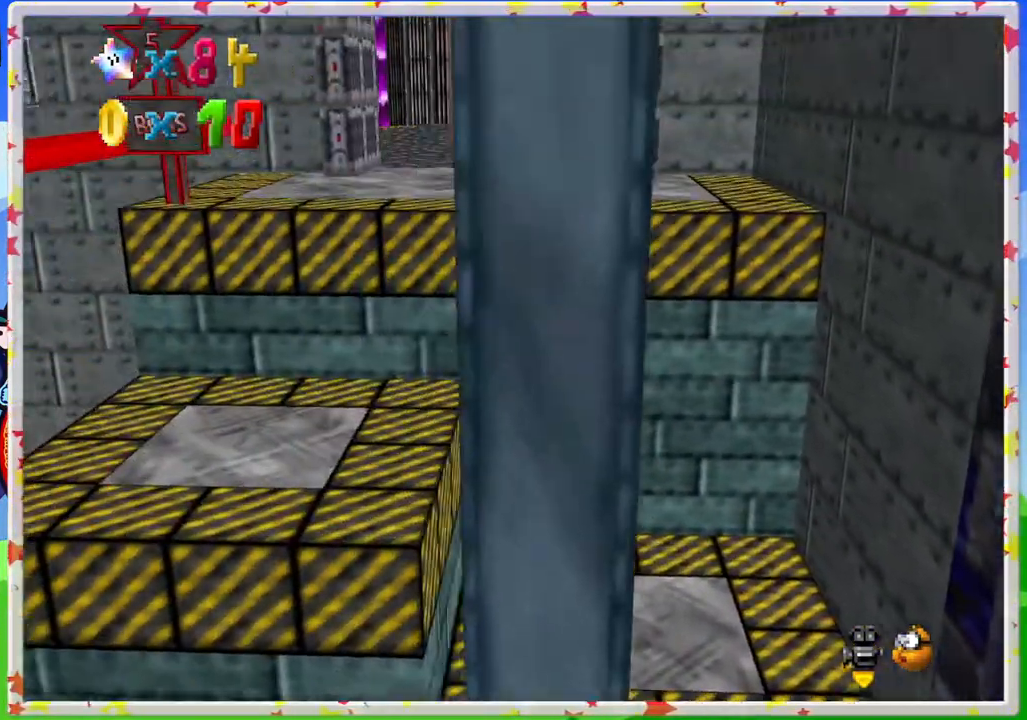
{"buttons": [], "left_stick": "up", "events": [[167, "left_stick", "center"], [300, "left_stick", "up"]]}
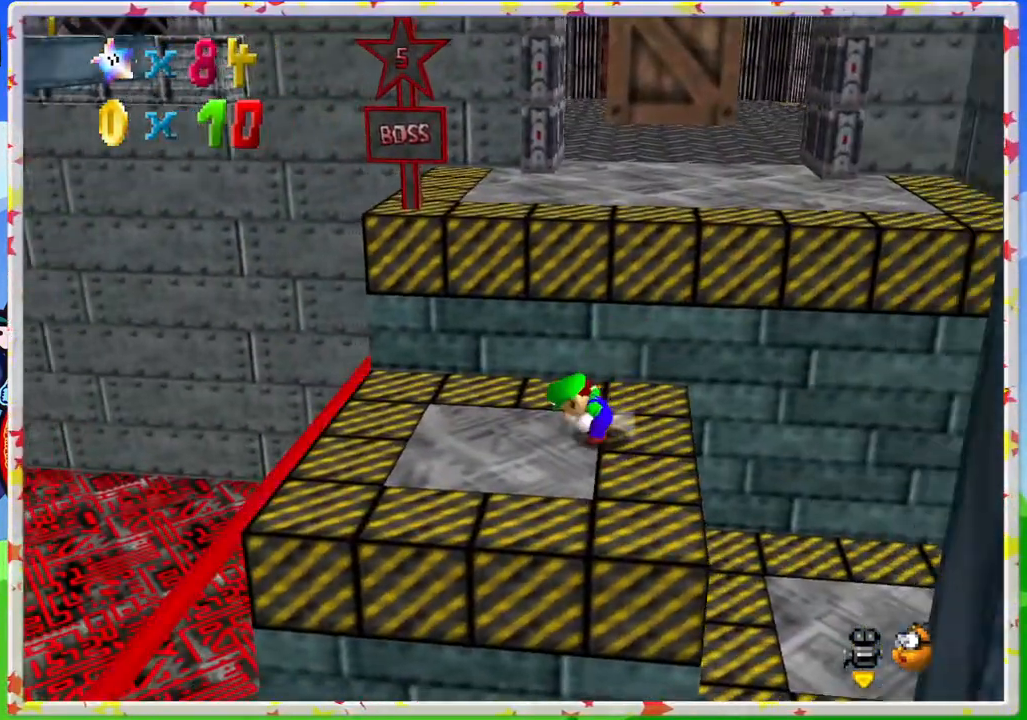
{"buttons": [], "left_stick": "up-right", "events": [[133, "A", "down"], [300, "left_stick", "up-right"], [500, "A", "up"]]}
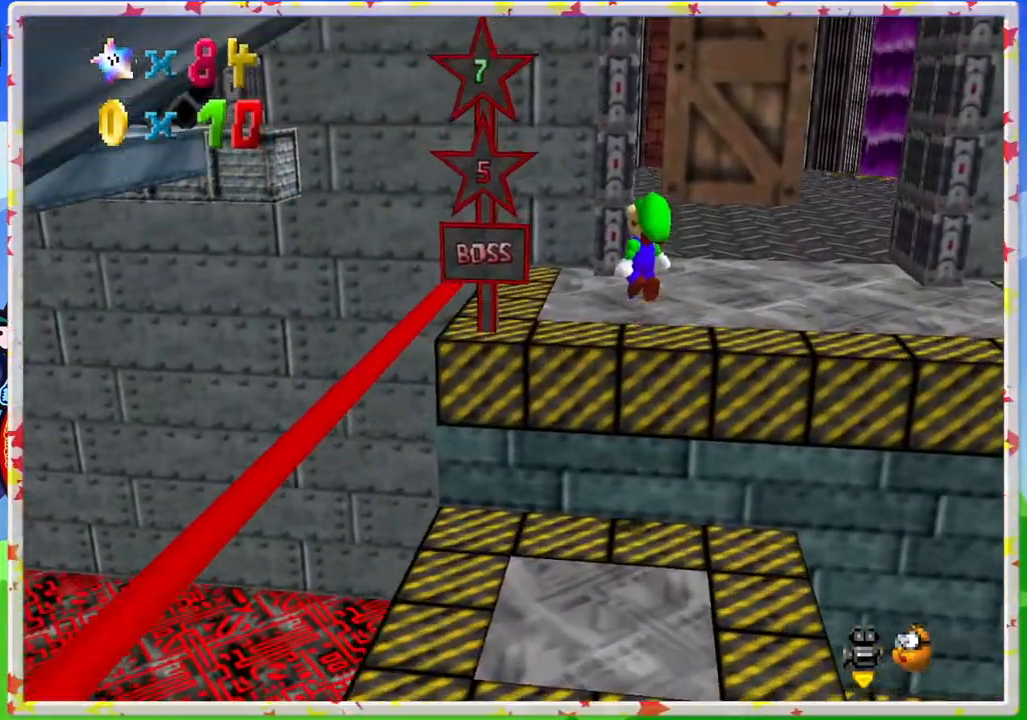
{"buttons": [], "left_stick": "right", "events": [[117, "left_stick", "right"], [300, "C_RIGHT", "down"], [400, "C_RIGHT", "up"]]}
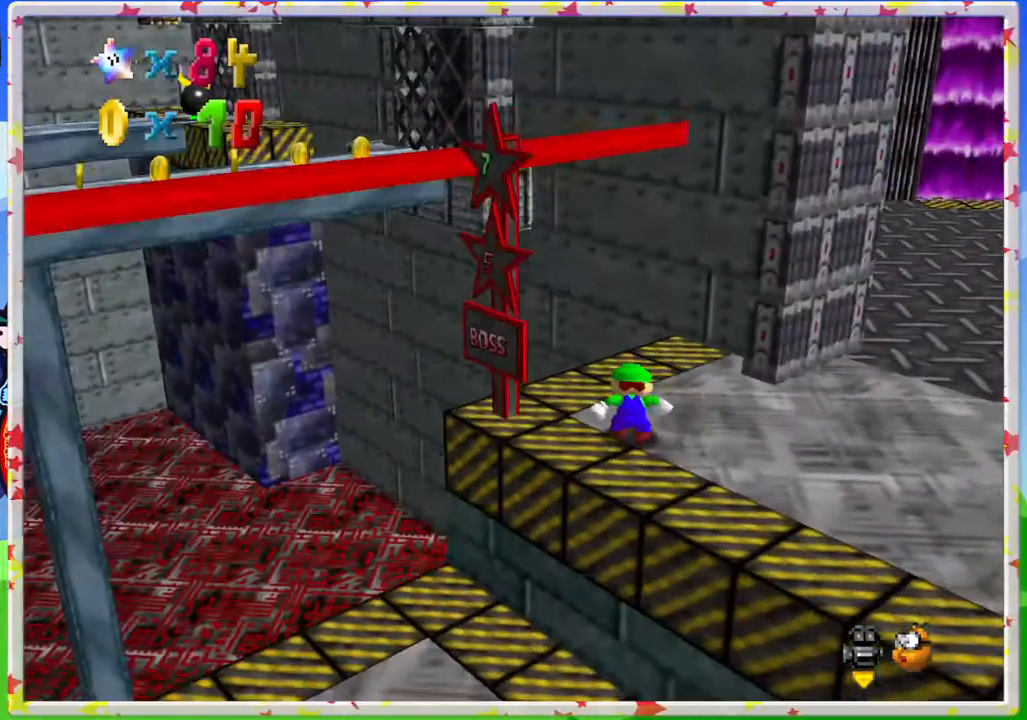
{"buttons": [], "left_stick": "up-right", "events": [[233, "C_LEFT", "down"], [367, "C_LEFT", "up"], [483, "left_stick", "up-right"]]}
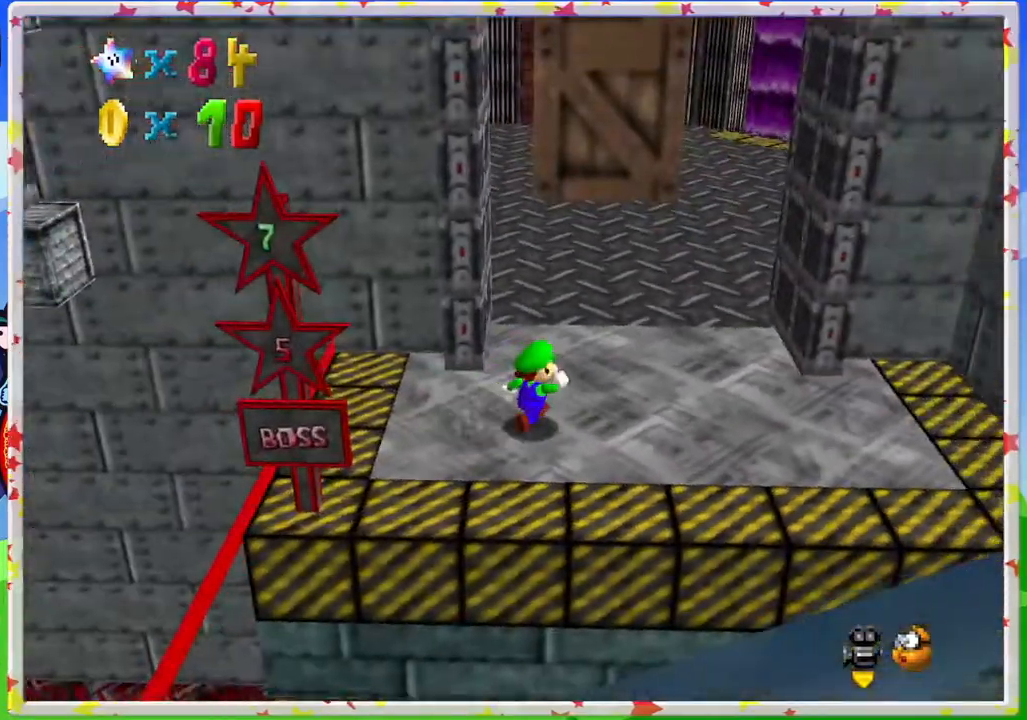
{"buttons": [], "left_stick": "up", "events": [[183, "left_stick", "up"]]}
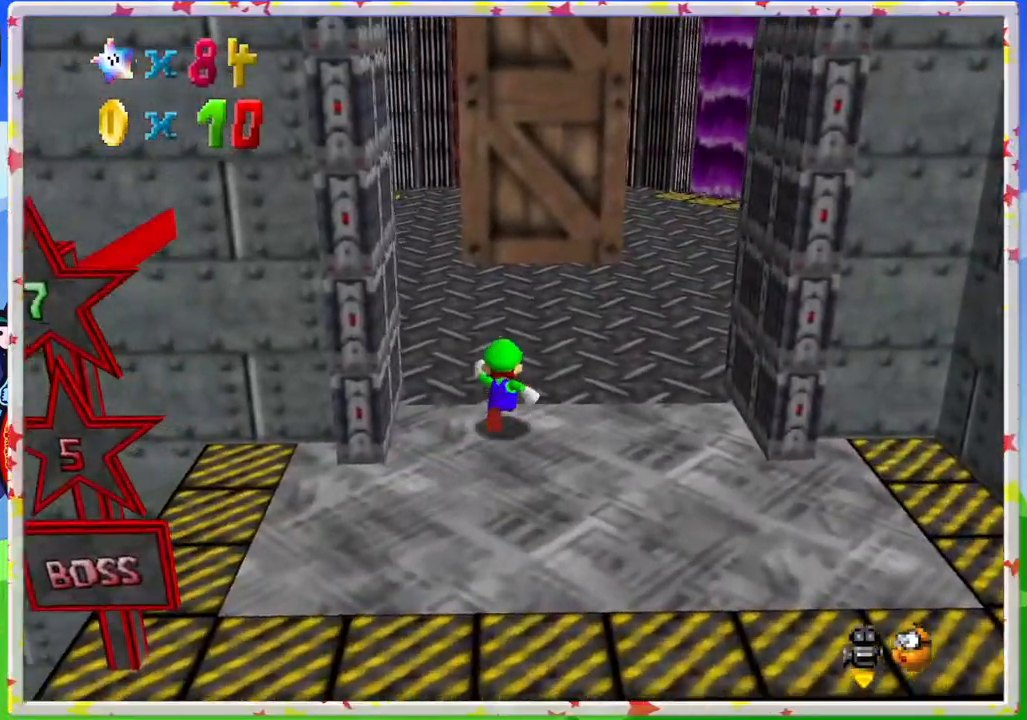
{"buttons": [], "left_stick": "right", "events": [[67, "C_RIGHT", "down"], [83, "left_stick", "up-right"], [167, "C_RIGHT", "up"], [283, "left_stick", "right"], [350, "C_RIGHT", "down"], [467, "C_RIGHT", "up"]]}